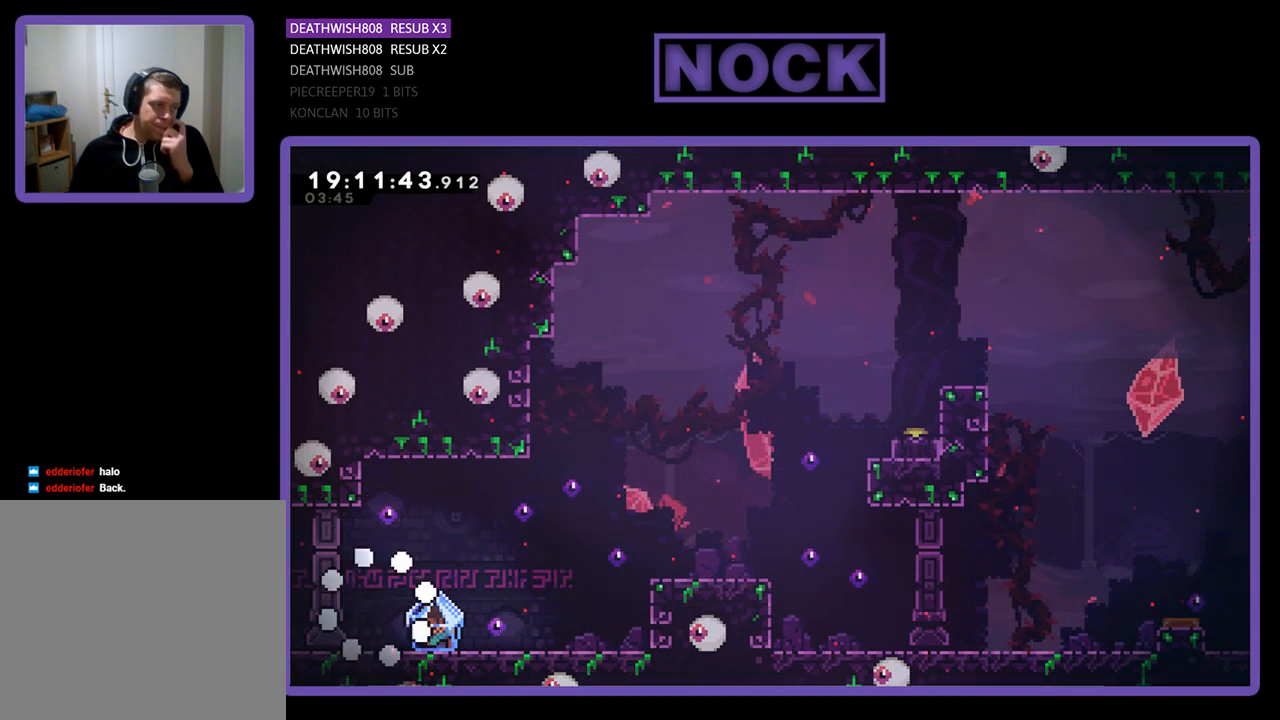
Gameplay with a controller (PlayStation layout); each line is a JSON object with the inputs held at the frame after it. "events" lists button and stick changes between this image and that frame as [ms after this image, input, new state], when the widget could be followed in between.
{"buttons": [], "left_stick": "center", "right_stick": "center", "events": []}
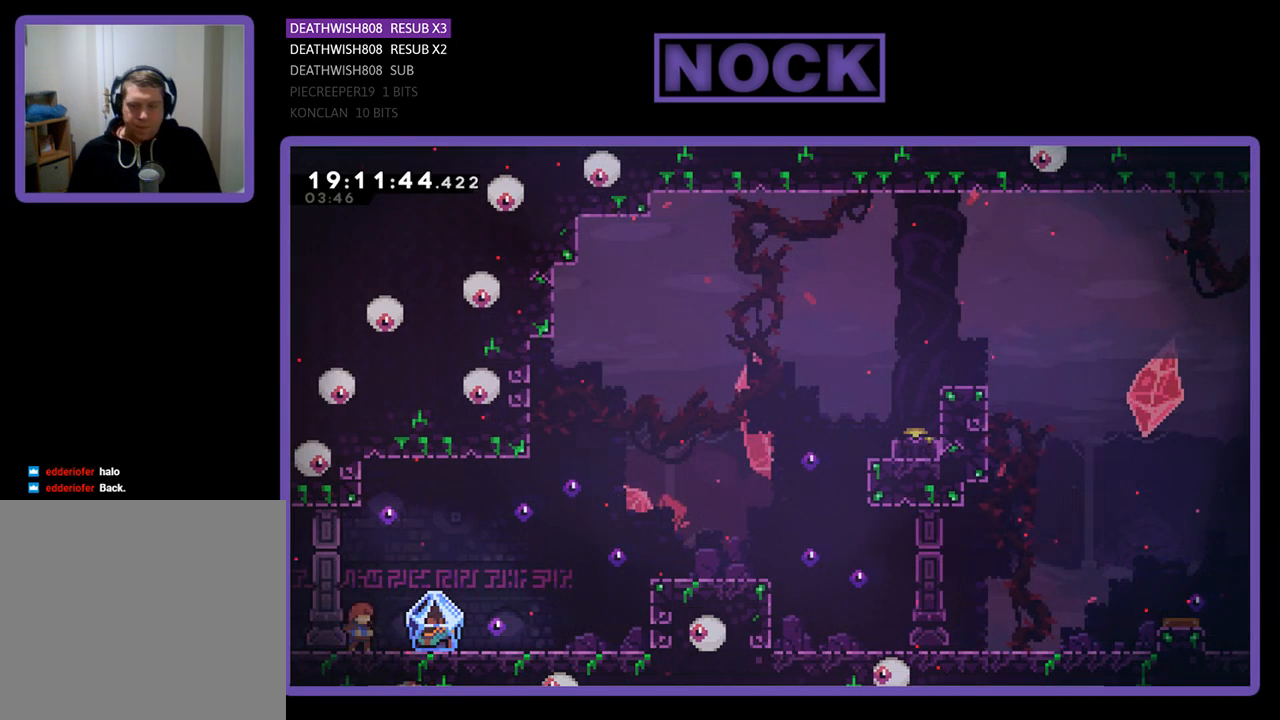
{"buttons": ["R2", "DPAD_RIGHT"], "left_stick": "center", "right_stick": "center", "events": [[67, "DPAD_RIGHT", "down"], [300, "R2", "down"]]}
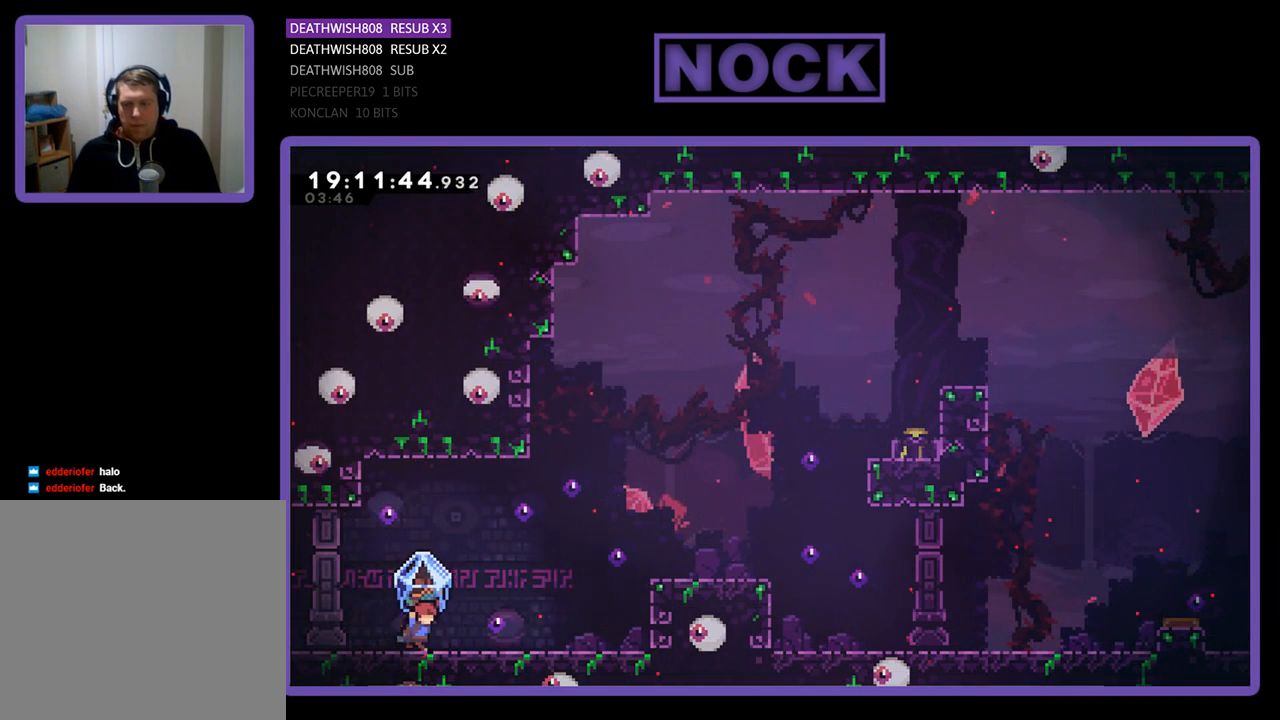
{"buttons": ["R2", "DPAD_RIGHT"], "left_stick": "center", "right_stick": "center", "events": []}
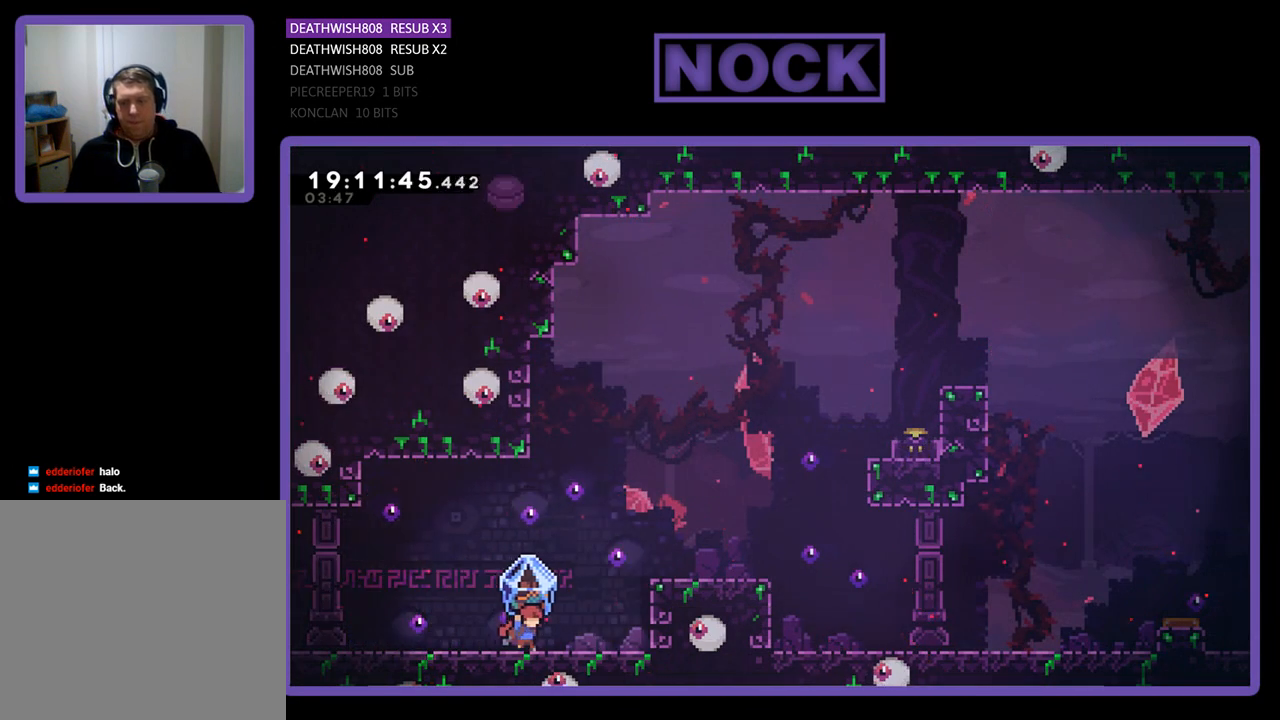
{"buttons": ["CROSS", "R2", "DPAD_UP", "DPAD_RIGHT"], "left_stick": "center", "right_stick": "center", "events": [[33, "DPAD_UP", "down"], [233, "CROSS", "down"]]}
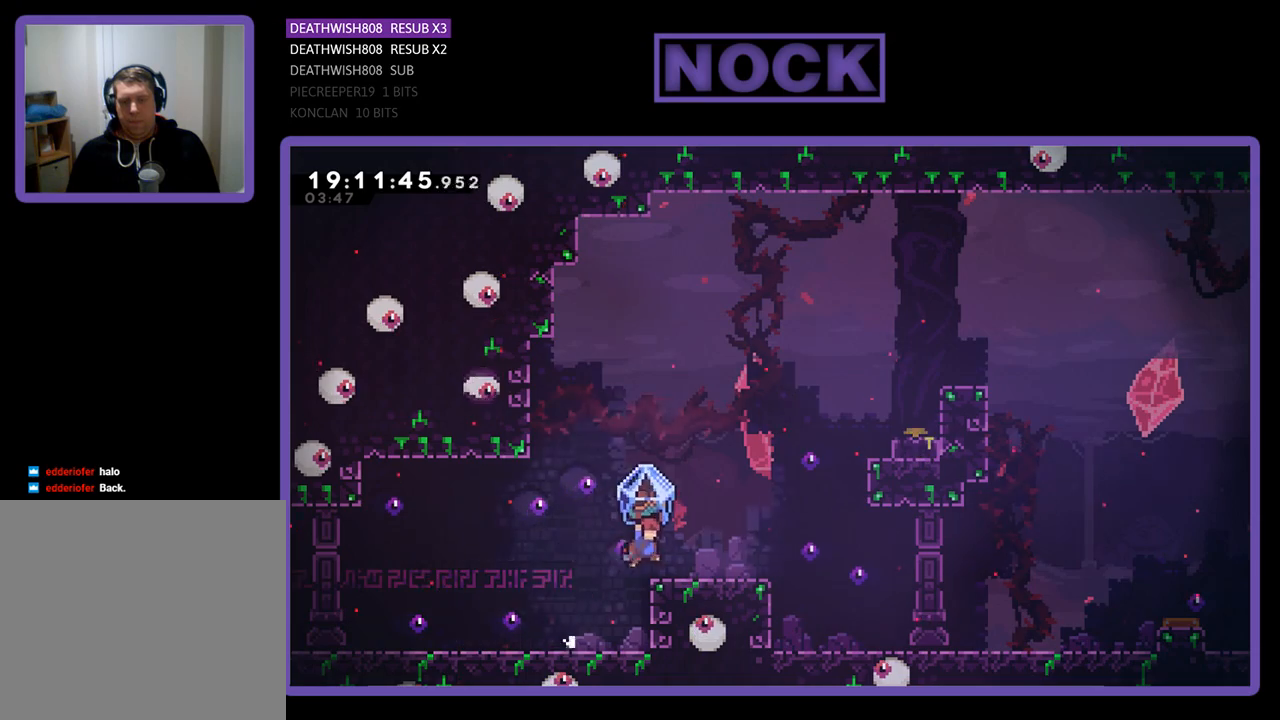
{"buttons": [], "left_stick": "center", "right_stick": "center", "events": [[100, "CROSS", "up"], [200, "CROSS", "down"], [400, "DPAD_UP", "up"], [433, "CROSS", "up"], [467, "DPAD_RIGHT", "up"], [467, "R2", "up"]]}
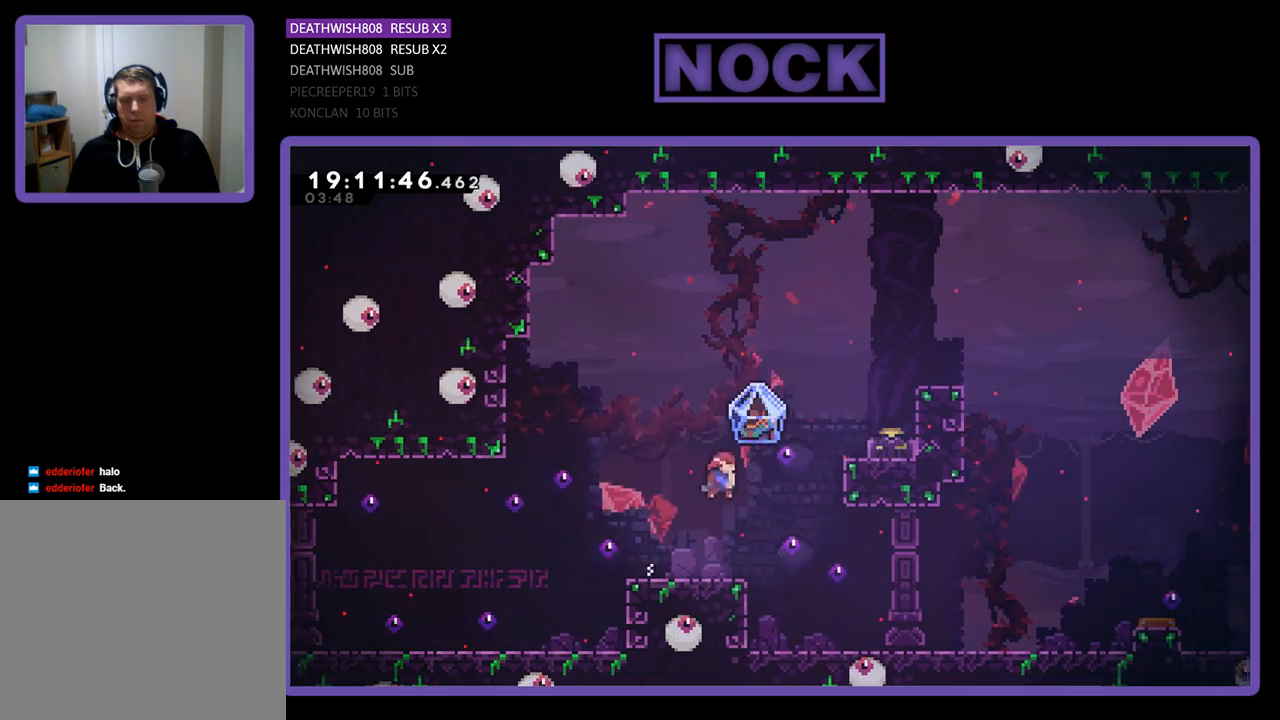
{"buttons": ["CROSS", "R2", "DPAD_UP", "DPAD_RIGHT"], "left_stick": "center", "right_stick": "center", "events": [[67, "DPAD_LEFT", "down"], [167, "R2", "down"], [233, "DPAD_UP", "down"], [267, "DPAD_LEFT", "up"], [300, "DPAD_RIGHT", "down"], [433, "CROSS", "down"]]}
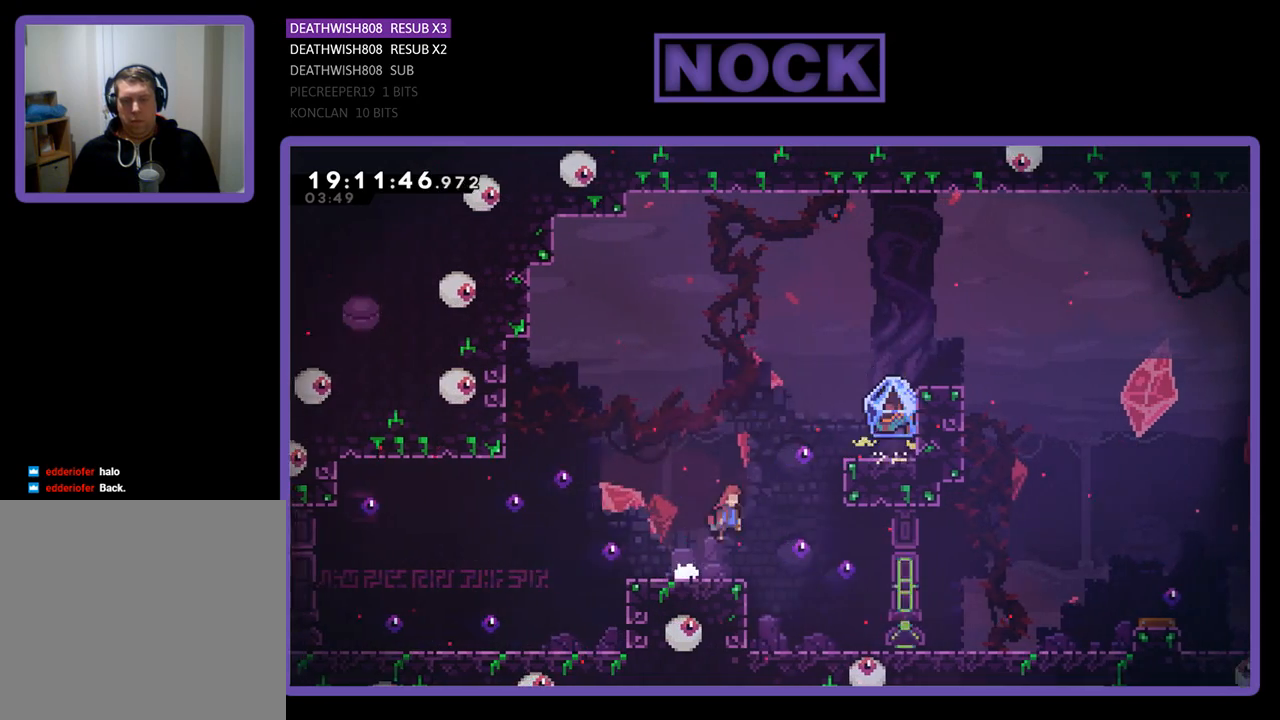
{"buttons": ["R2", "DPAD_RIGHT"], "left_stick": "center", "right_stick": "center", "events": [[67, "CIRCLE", "down"], [433, "CROSS", "up"], [467, "CIRCLE", "up"], [500, "DPAD_UP", "up"]]}
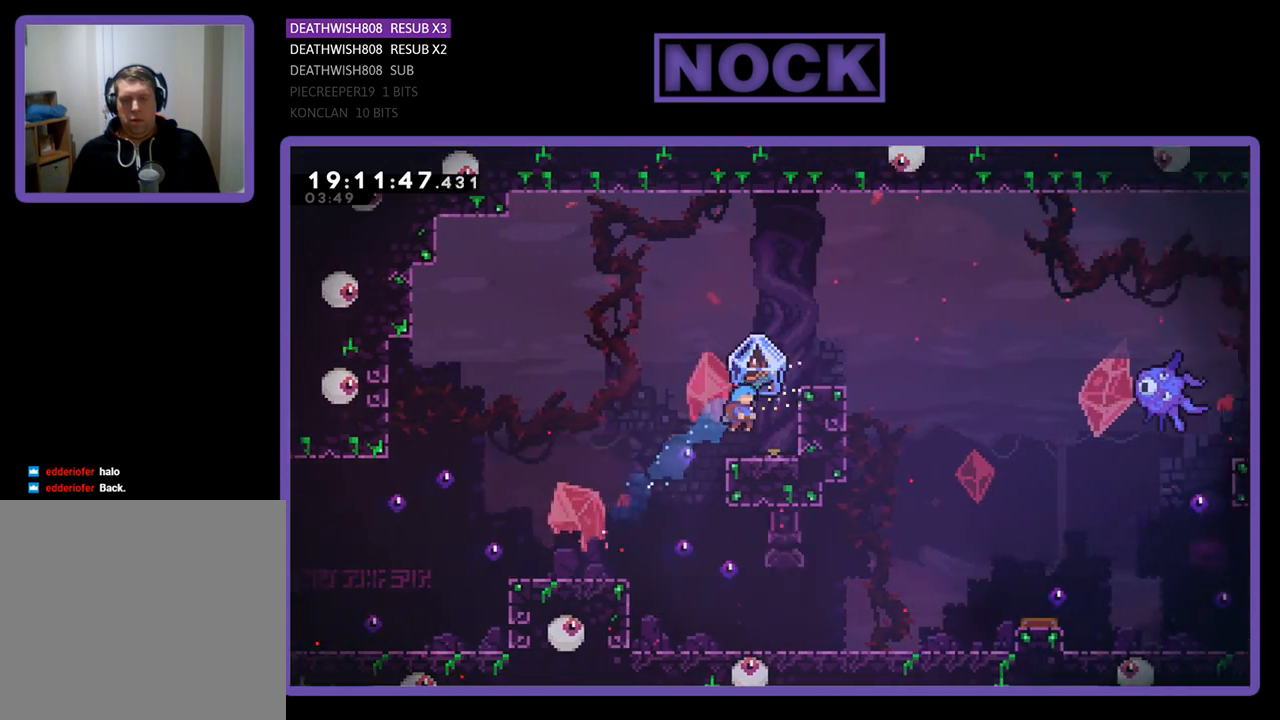
{"buttons": ["CROSS", "R2", "DPAD_RIGHT"], "left_stick": "center", "right_stick": "center", "events": [[233, "DPAD_RIGHT", "up"], [367, "DPAD_RIGHT", "down"], [400, "CROSS", "down"]]}
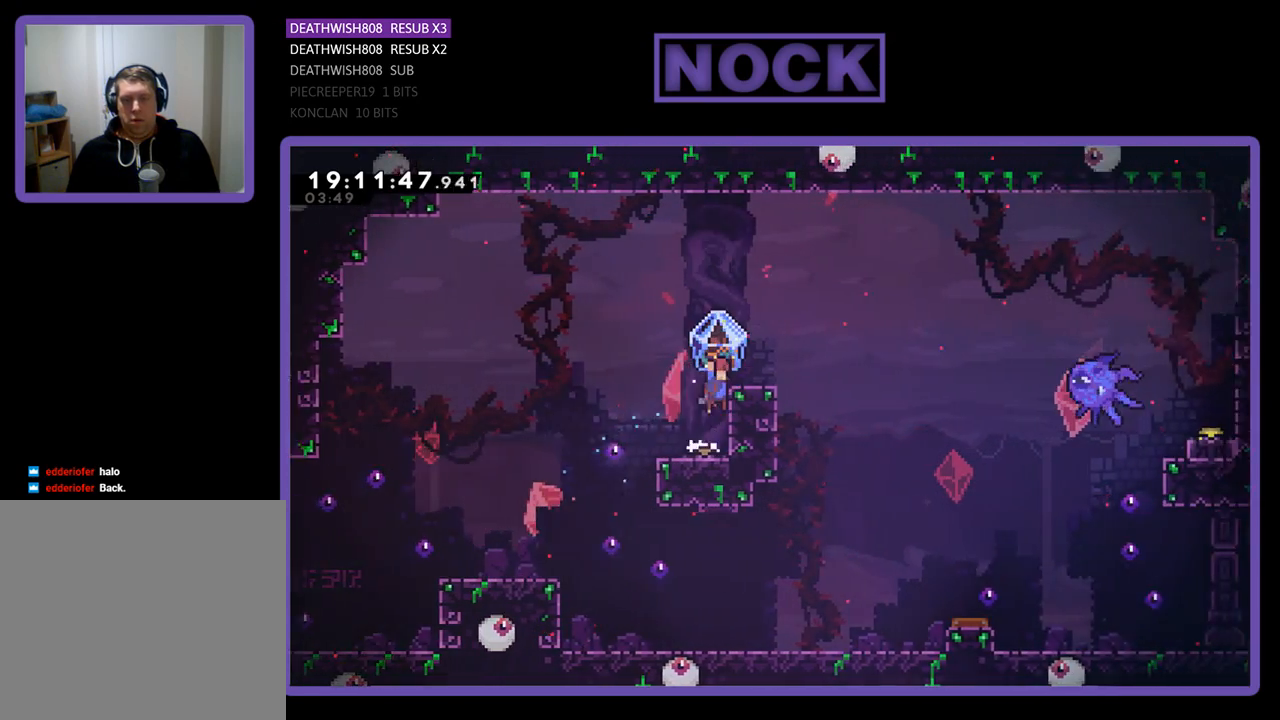
{"buttons": ["CROSS", "R2", "DPAD_RIGHT"], "left_stick": "center", "right_stick": "center", "events": [[300, "CROSS", "up"], [300, "DPAD_RIGHT", "up"], [400, "DPAD_RIGHT", "down"], [467, "CROSS", "down"]]}
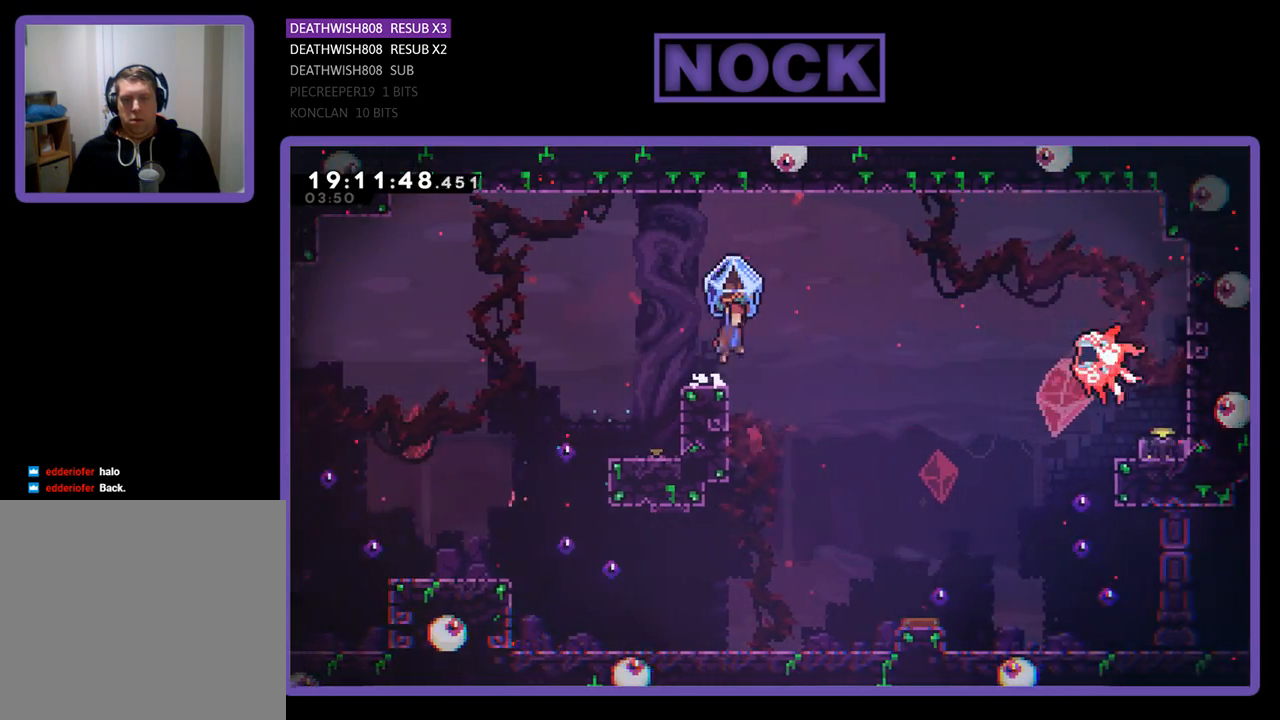
{"buttons": ["CROSS", "CIRCLE", "R2", "DPAD_UP"], "left_stick": "center", "right_stick": "center", "events": [[333, "CIRCLE", "down"], [333, "CROSS", "up"], [333, "DPAD_RIGHT", "up"], [333, "DPAD_UP", "down"], [433, "CROSS", "down"]]}
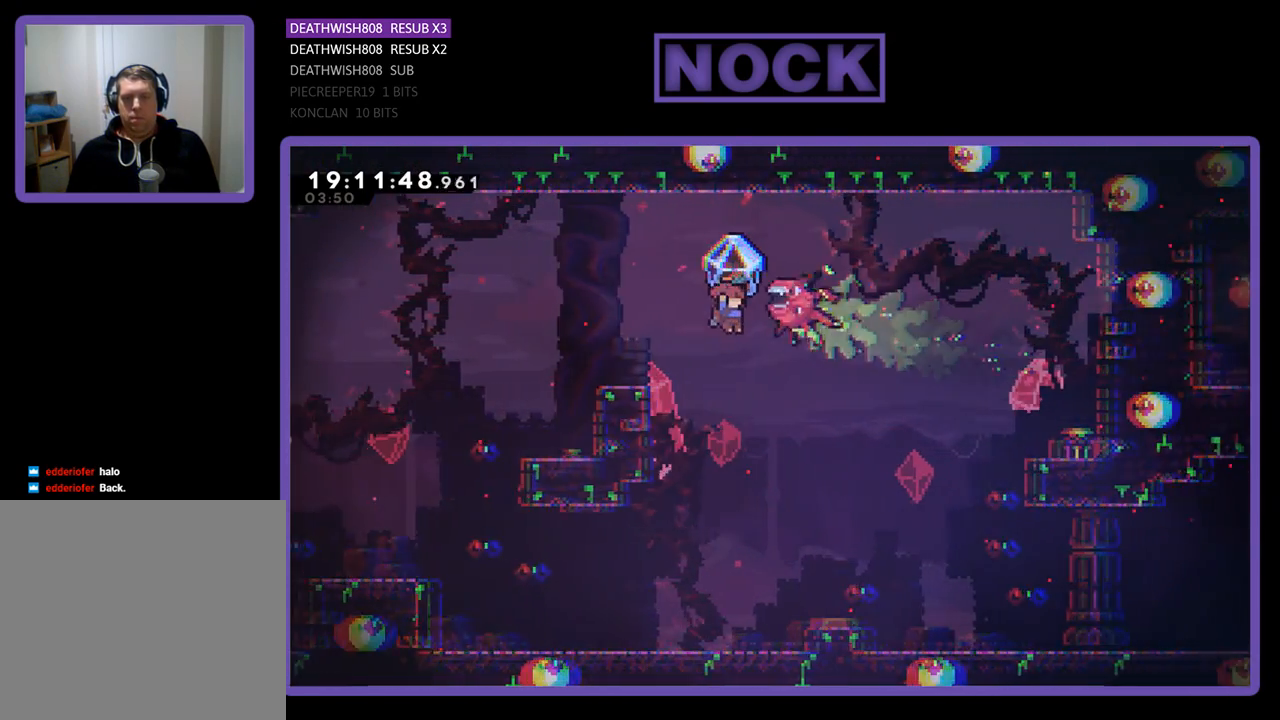
{"buttons": ["DPAD_RIGHT"], "left_stick": "center", "right_stick": "center", "events": [[33, "DPAD_RIGHT", "down"], [100, "R2", "up"], [133, "CIRCLE", "up"], [133, "CROSS", "up"], [467, "DPAD_UP", "up"]]}
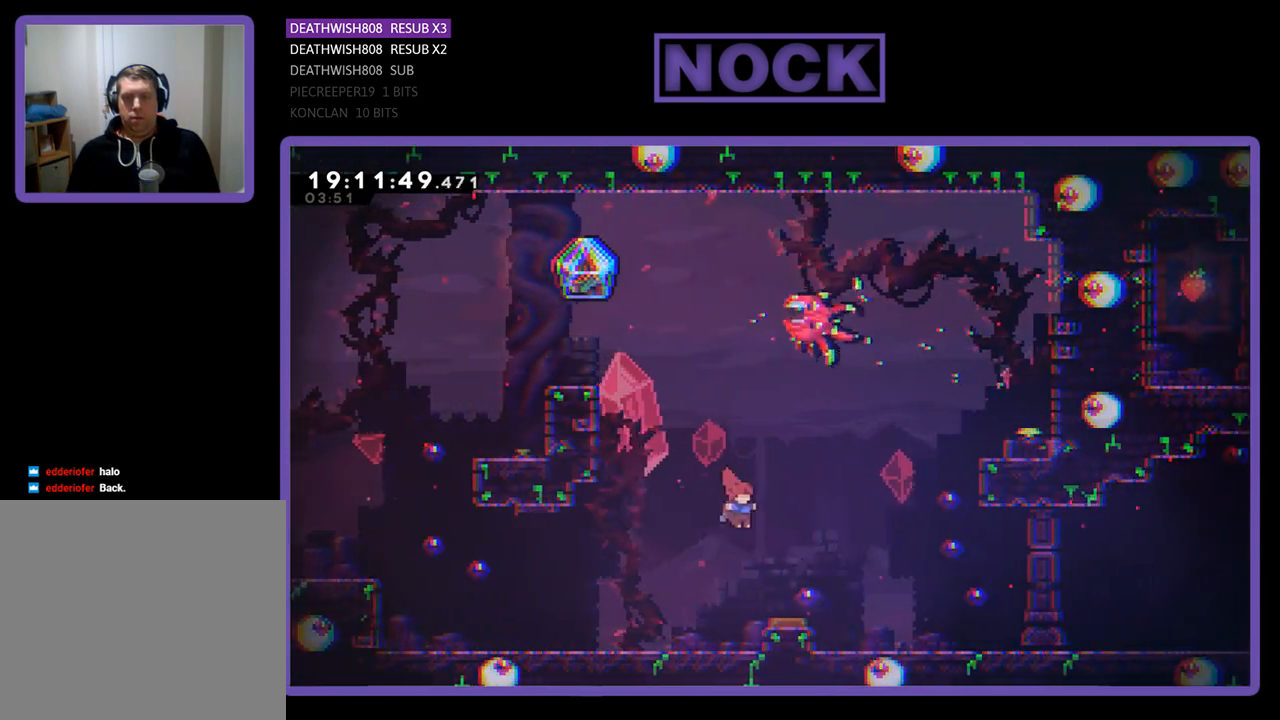
{"buttons": ["R2", "DPAD_UP", "DPAD_LEFT"], "left_stick": "center", "right_stick": "center", "events": [[167, "DPAD_UP", "down"], [167, "R2", "down"], [233, "DPAD_RIGHT", "up"], [233, "DPAD_UP", "up"], [300, "DPAD_LEFT", "down"], [400, "DPAD_UP", "down"]]}
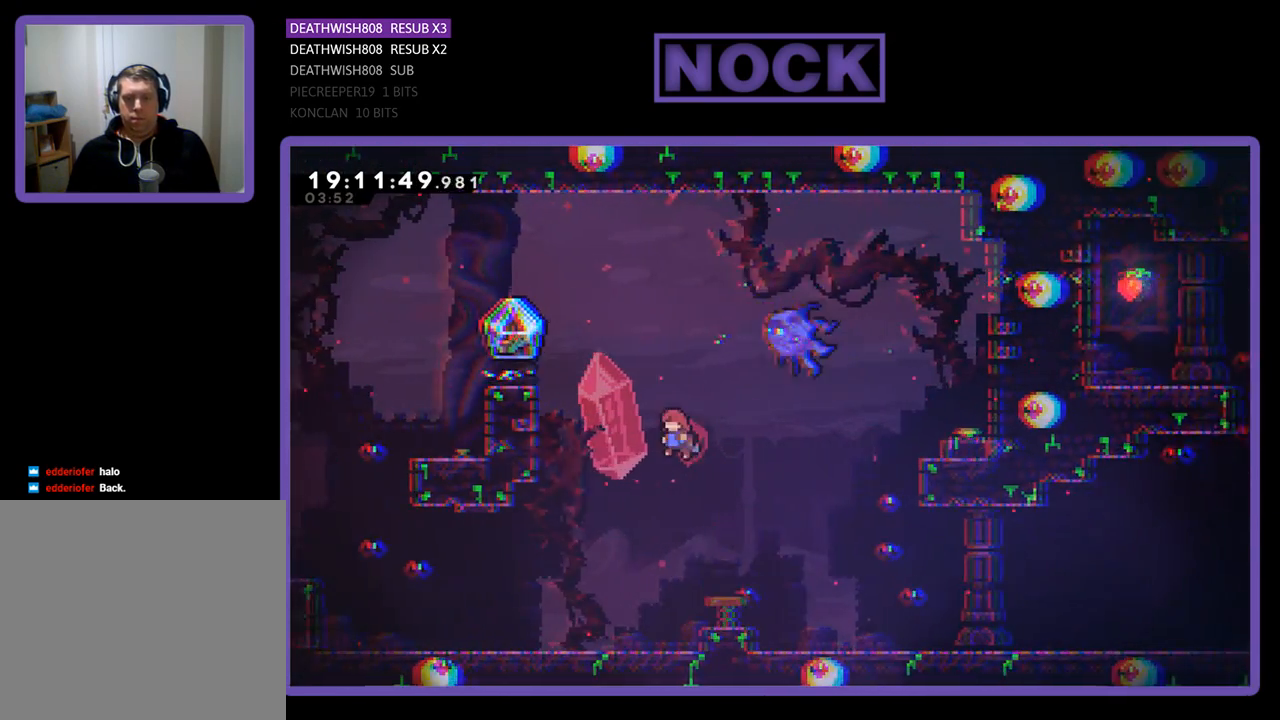
{"buttons": ["CROSS", "CIRCLE", "R2", "DPAD_UP", "DPAD_LEFT"], "left_stick": "center", "right_stick": "center", "events": [[167, "CROSS", "down"], [200, "CIRCLE", "down"]]}
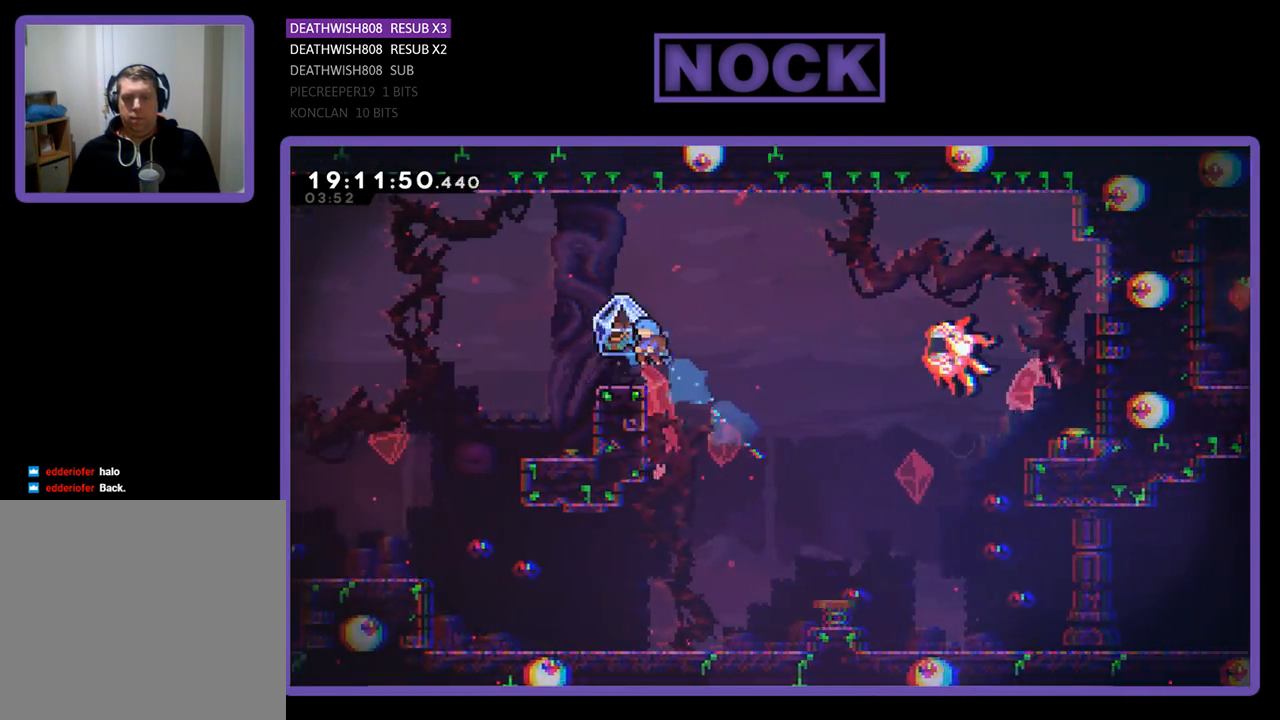
{"buttons": ["CROSS", "R2", "DPAD_RIGHT"], "left_stick": "center", "right_stick": "center", "events": [[67, "CROSS", "up"], [100, "CIRCLE", "up"], [233, "DPAD_UP", "up"], [300, "DPAD_LEFT", "up"], [367, "CROSS", "down"], [367, "DPAD_RIGHT", "down"]]}
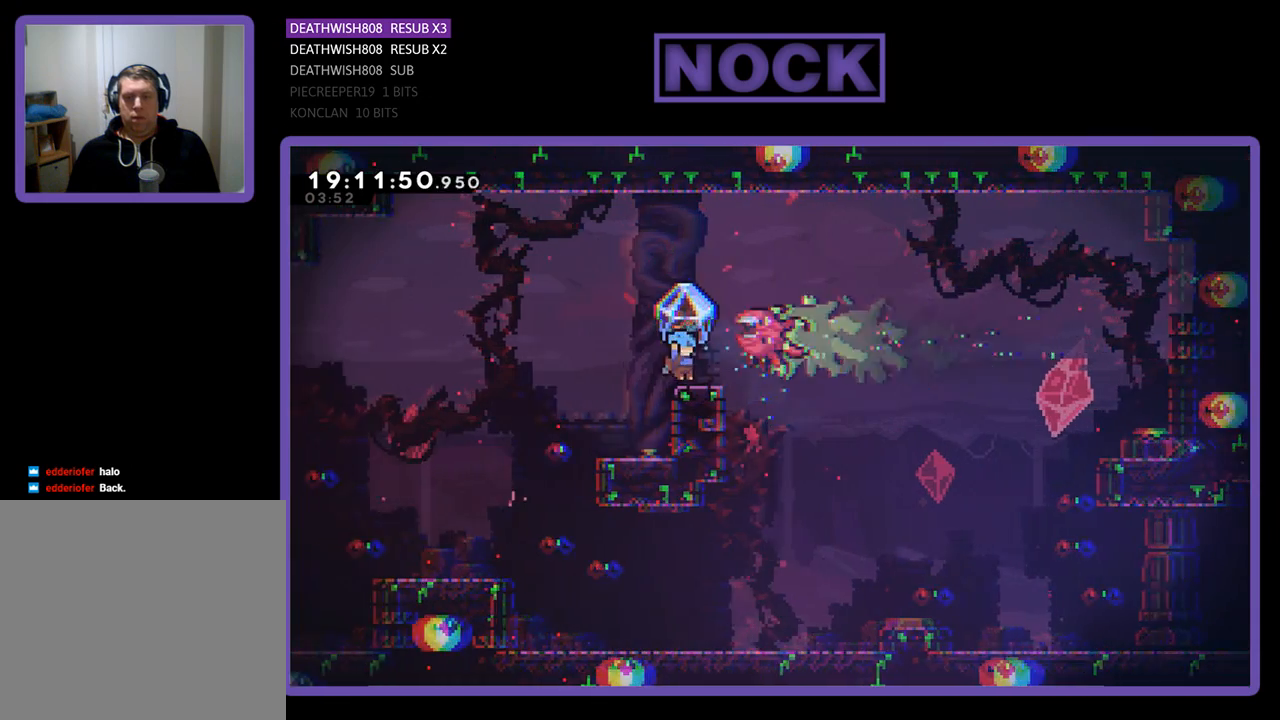
{"buttons": [], "left_stick": "center", "right_stick": "center", "events": [[167, "CROSS", "up"], [433, "DPAD_RIGHT", "up"], [500, "R2", "up"]]}
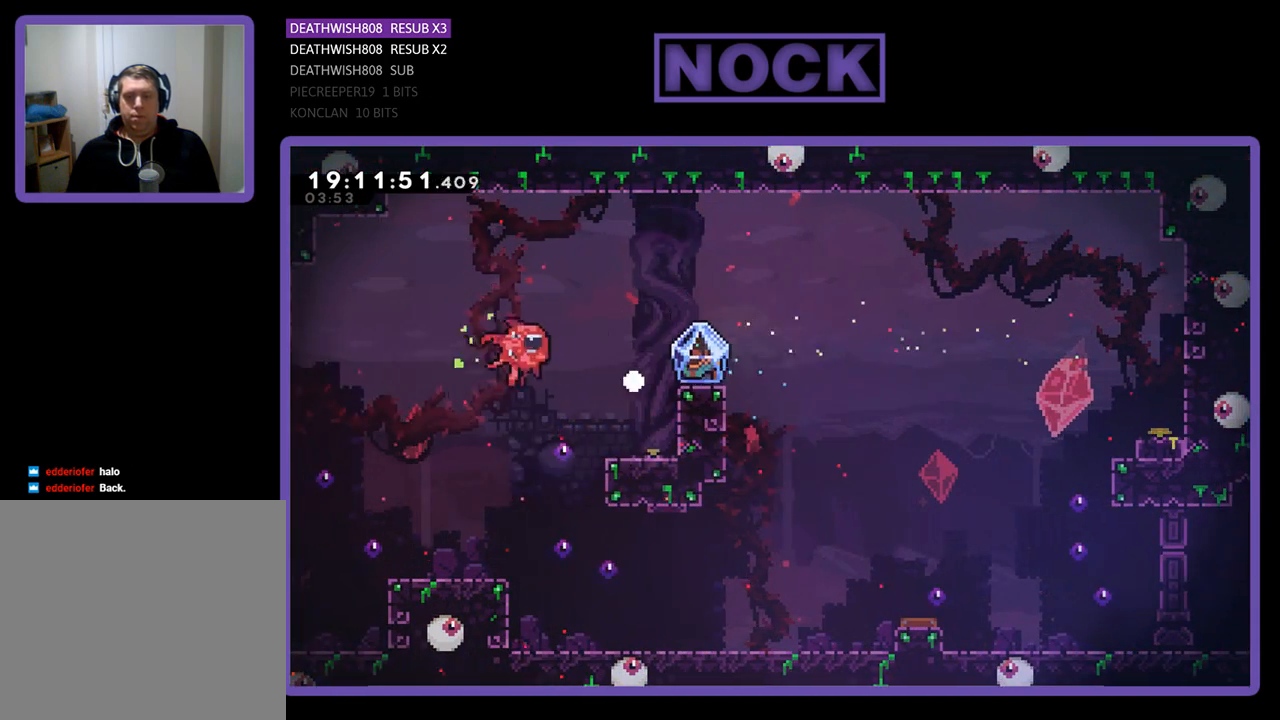
{"buttons": [], "left_stick": "center", "right_stick": "center", "events": []}
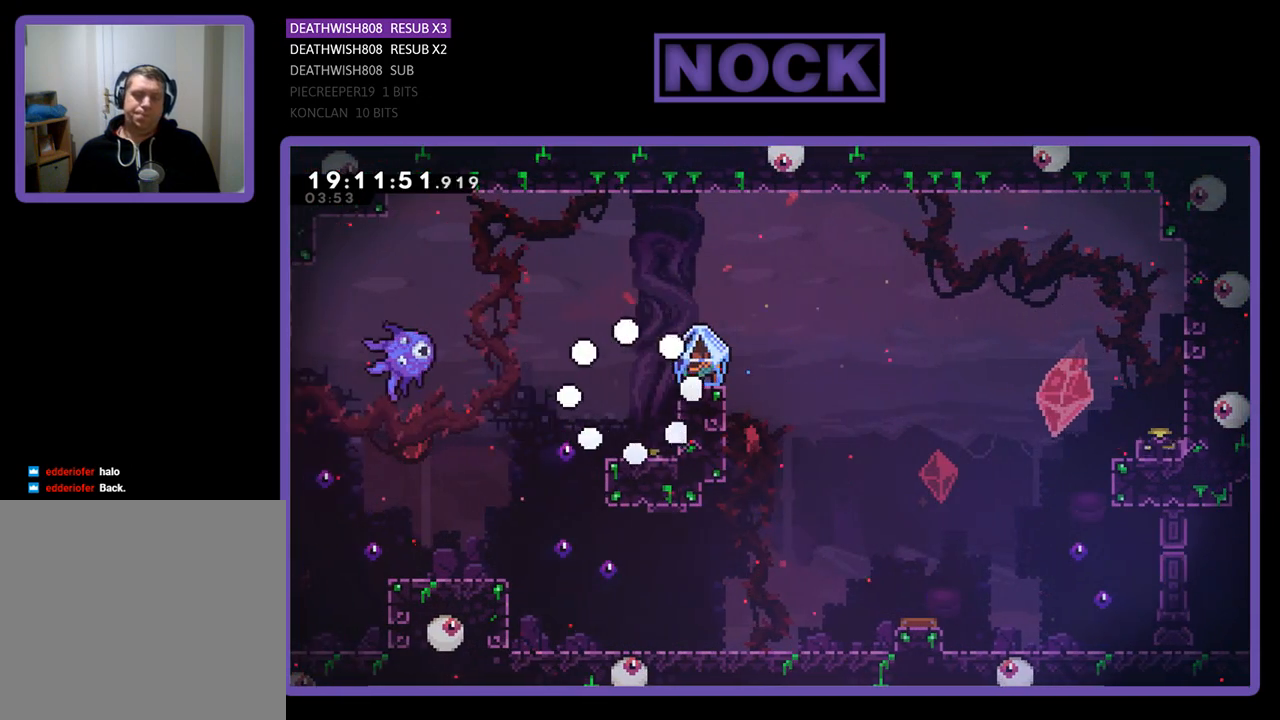
{"buttons": [], "left_stick": "center", "right_stick": "center", "events": []}
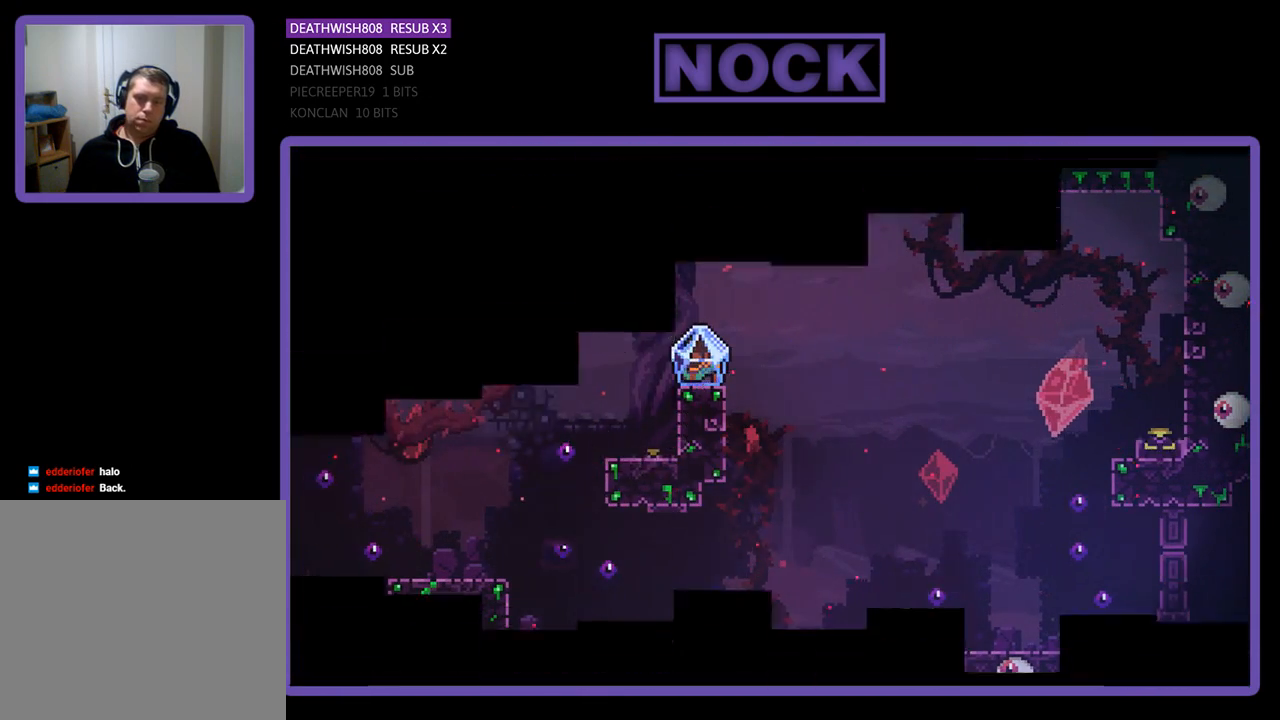
{"buttons": [], "left_stick": "center", "right_stick": "center", "events": []}
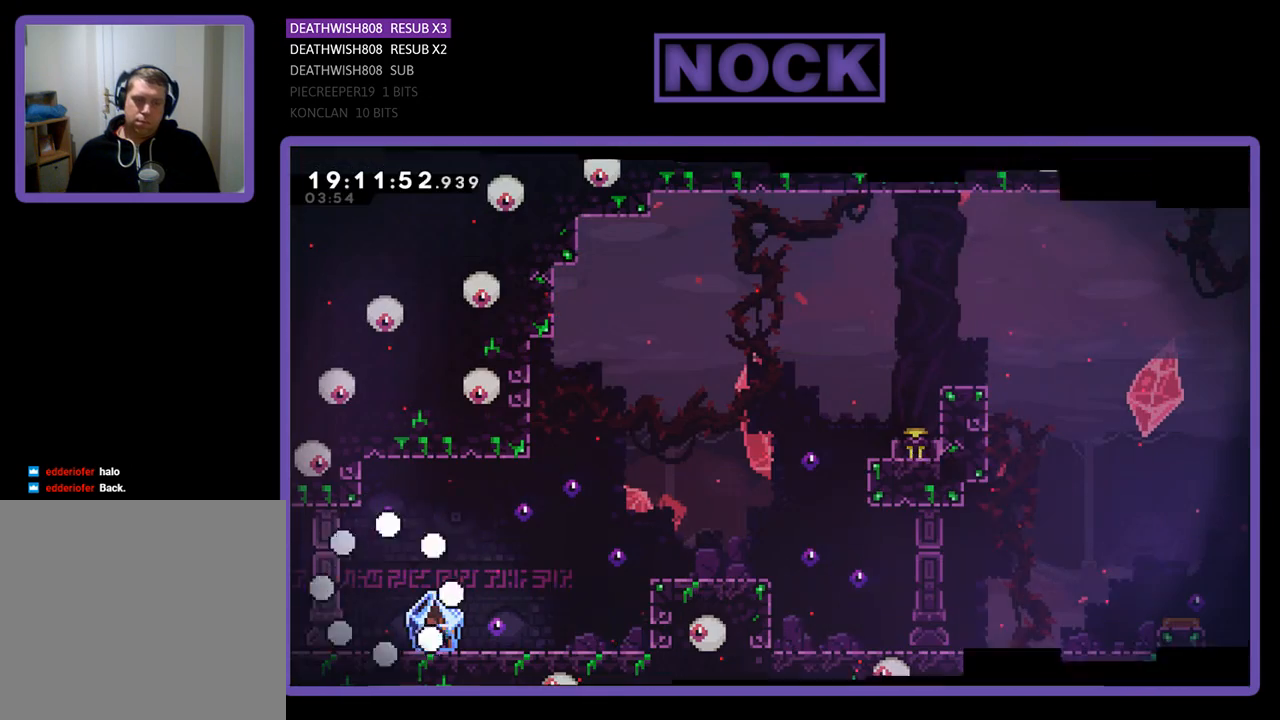
{"buttons": ["R2", "DPAD_RIGHT"], "left_stick": "center", "right_stick": "center", "events": [[100, "R2", "down"], [133, "DPAD_RIGHT", "down"]]}
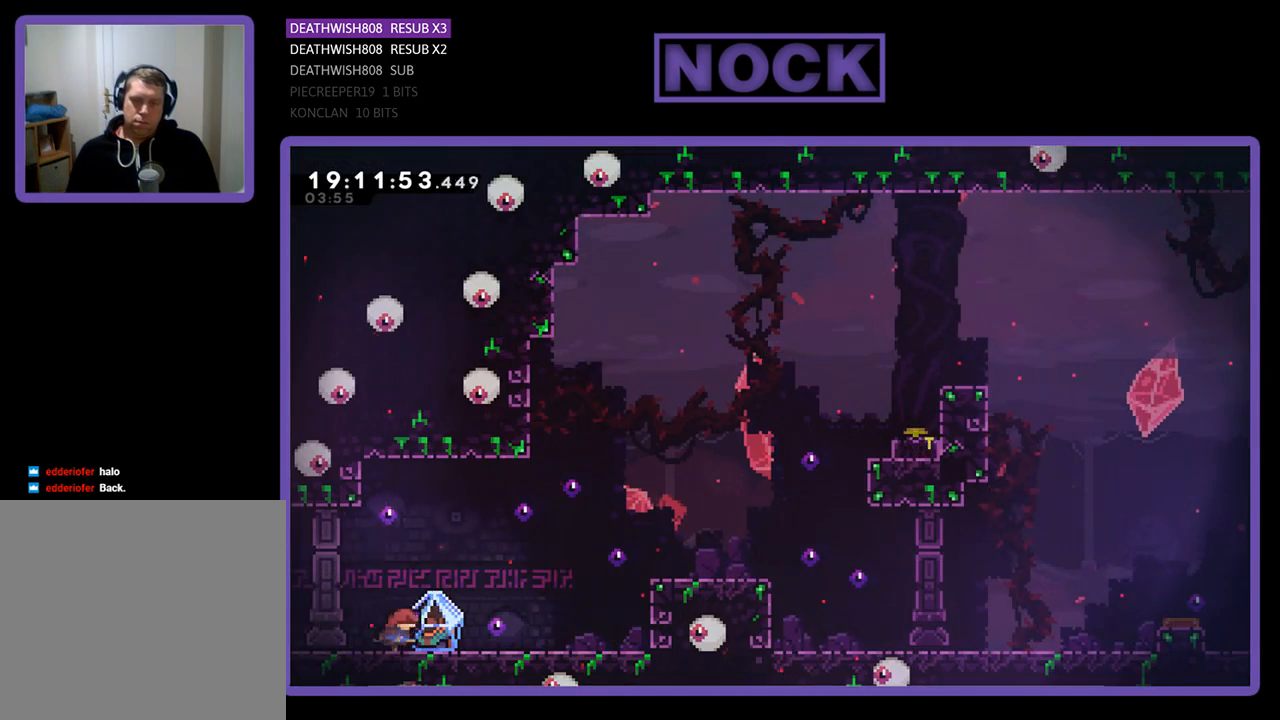
{"buttons": ["R2", "DPAD_RIGHT"], "left_stick": "center", "right_stick": "center", "events": []}
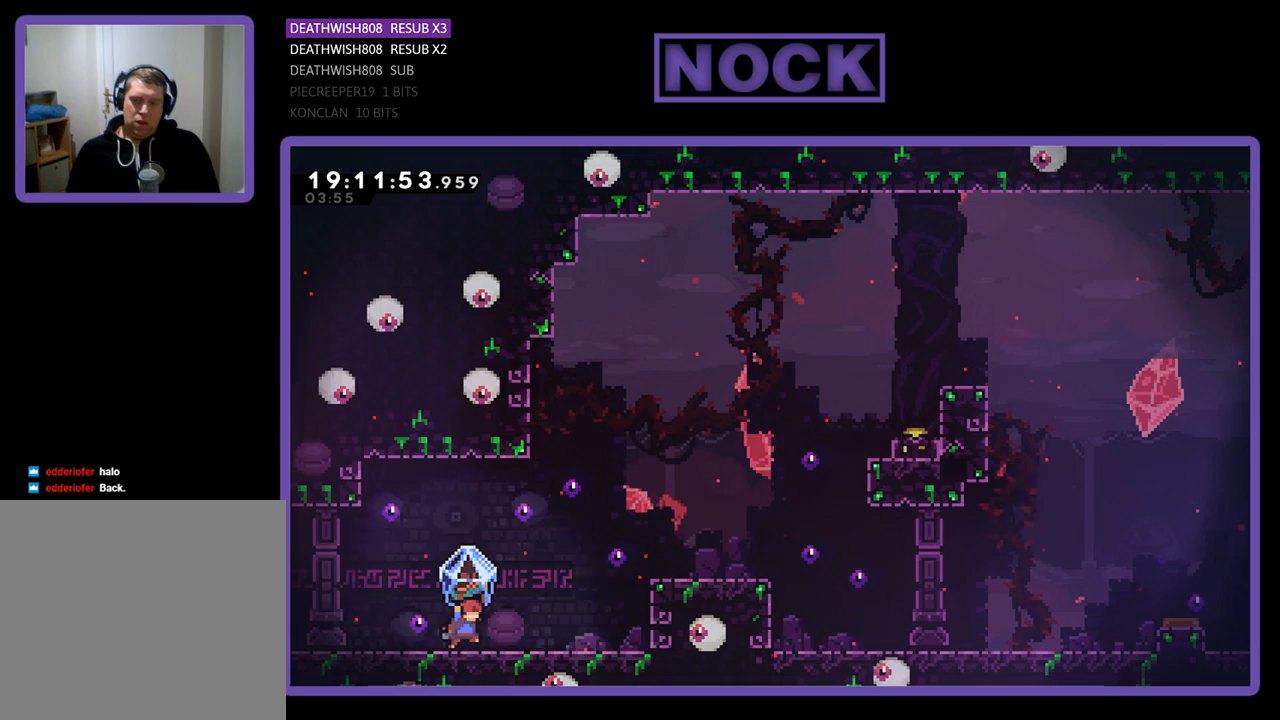
{"buttons": ["CROSS", "R2", "DPAD_RIGHT"], "left_stick": "center", "right_stick": "center", "events": [[500, "CROSS", "down"]]}
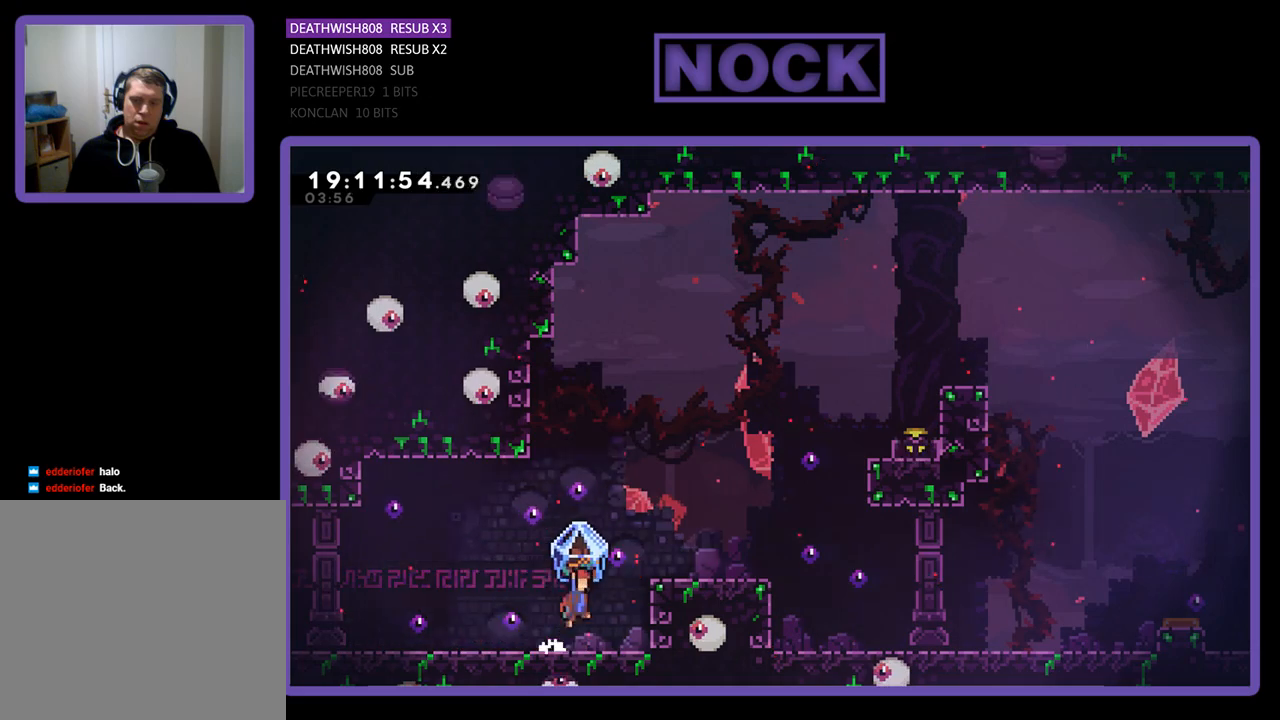
{"buttons": ["R2", "DPAD_UP", "DPAD_RIGHT"], "left_stick": "center", "right_stick": "center", "events": [[300, "DPAD_UP", "down"], [467, "CROSS", "up"]]}
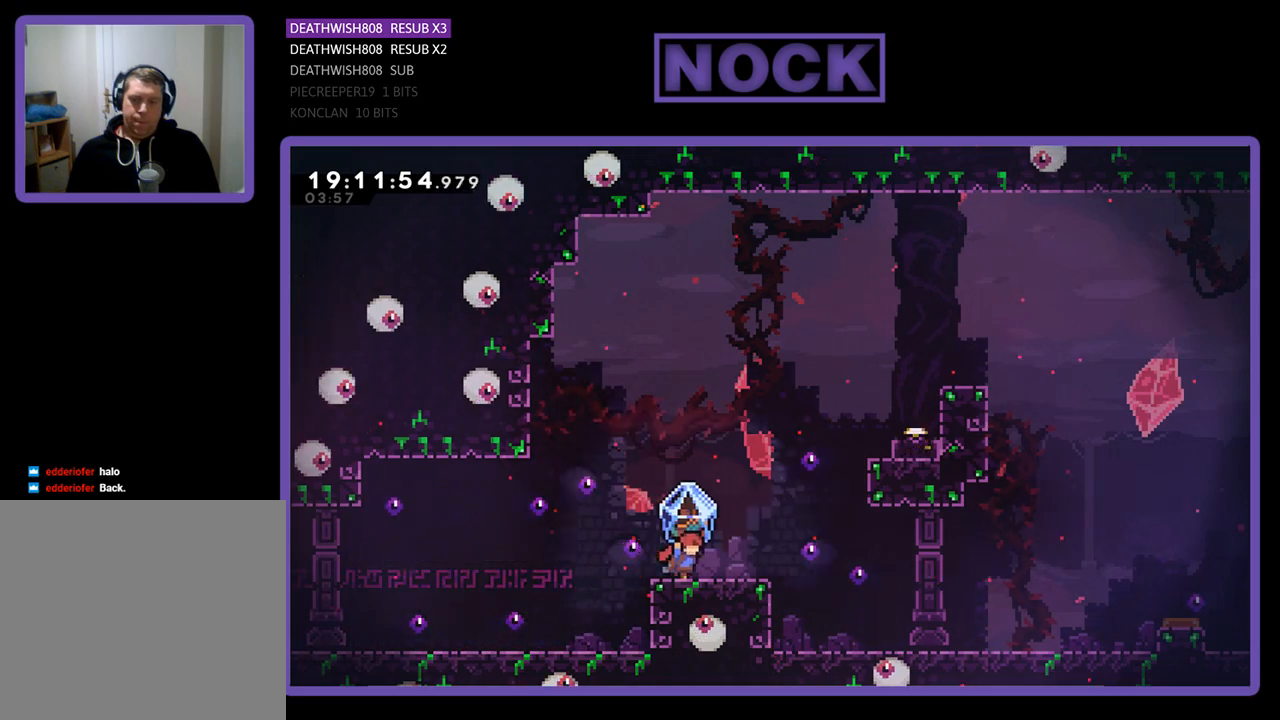
{"buttons": ["CROSS", "R2", "DPAD_UP"], "left_stick": "center", "right_stick": "center", "events": [[333, "CROSS", "down"], [467, "DPAD_RIGHT", "up"]]}
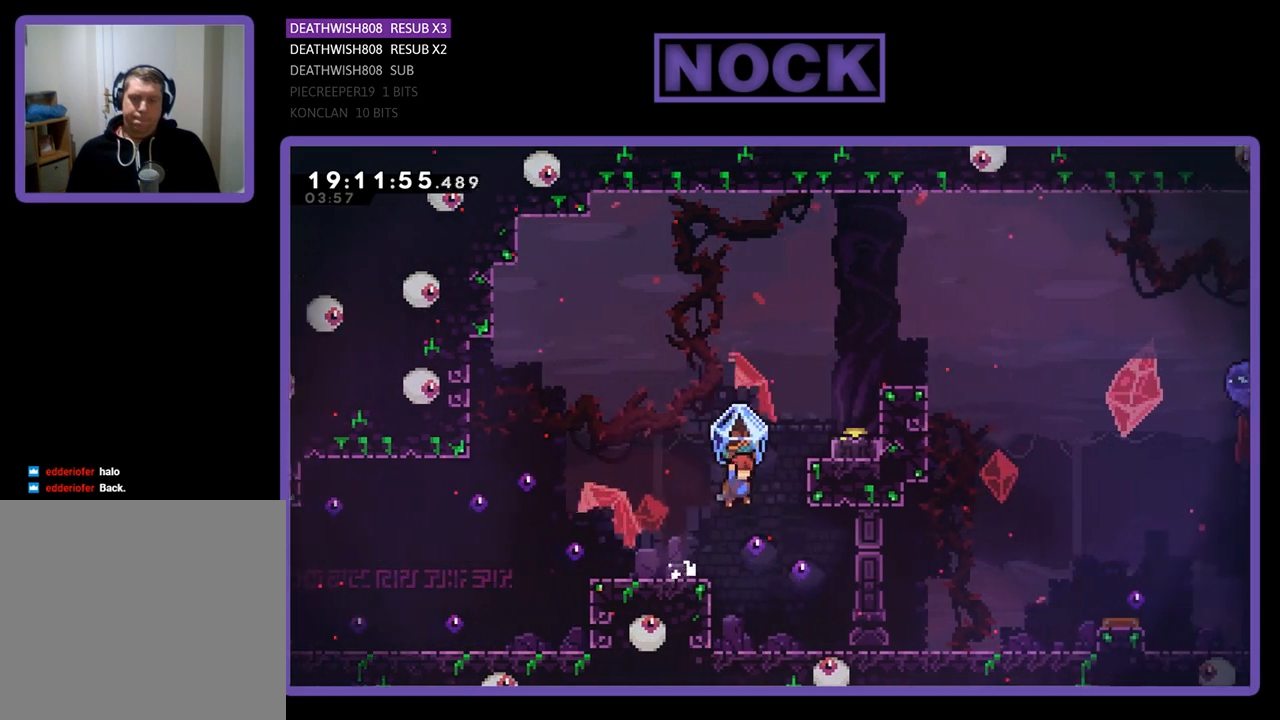
{"buttons": ["CROSS", "R2", "DPAD_UP", "DPAD_RIGHT"], "left_stick": "center", "right_stick": "center", "events": [[67, "CROSS", "up"], [67, "R2", "up"], [200, "CIRCLE", "down"], [333, "DPAD_RIGHT", "down"], [333, "R2", "down"], [367, "CIRCLE", "up"], [433, "CROSS", "down"]]}
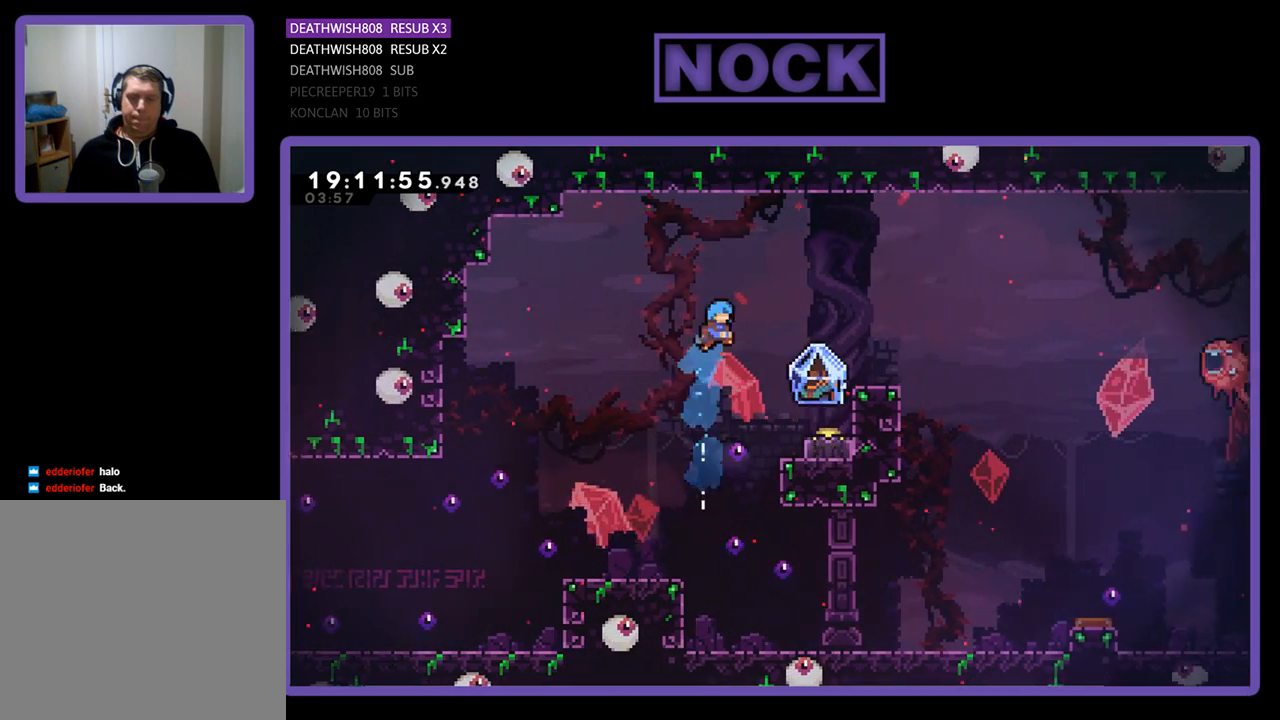
{"buttons": ["R2"], "left_stick": "center", "right_stick": "center", "events": [[167, "CIRCLE", "down"], [167, "DPAD_UP", "up"], [233, "CIRCLE", "up"], [300, "CROSS", "up"], [467, "DPAD_RIGHT", "up"]]}
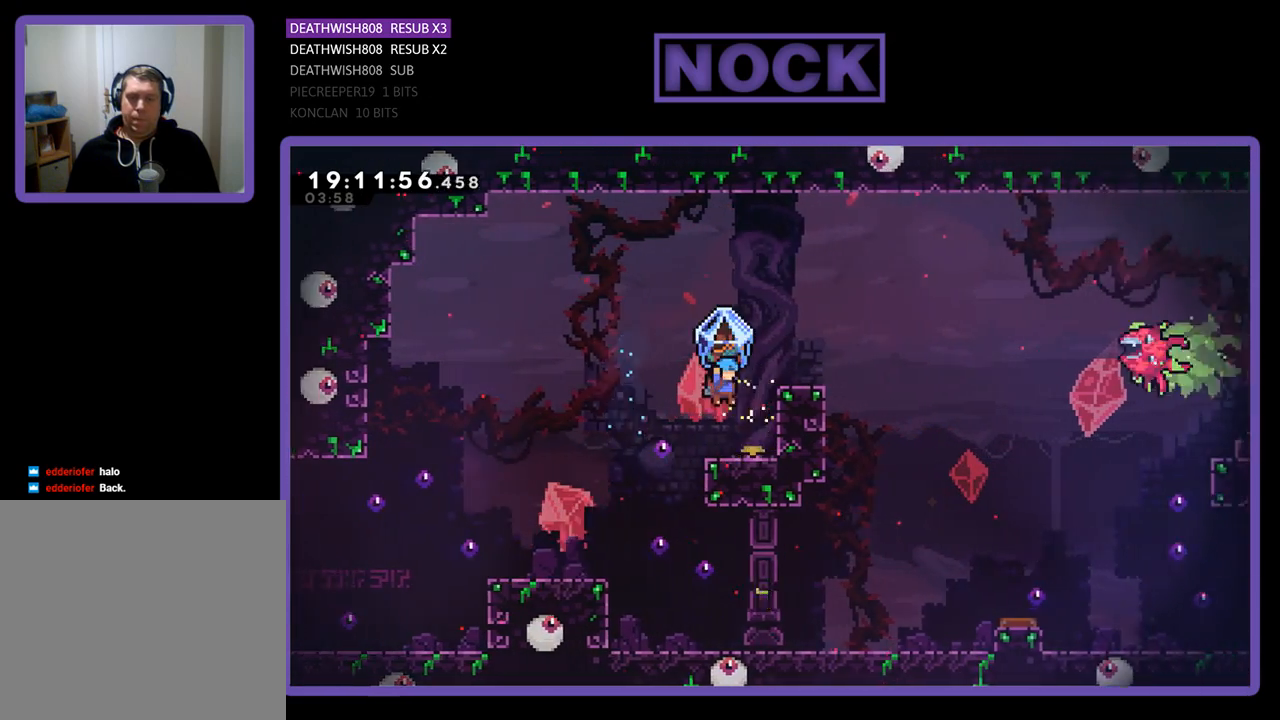
{"buttons": ["R2", "DPAD_DOWN"], "left_stick": "center", "right_stick": "center", "events": [[233, "DPAD_RIGHT", "down"], [400, "DPAD_RIGHT", "up"], [500, "DPAD_DOWN", "down"]]}
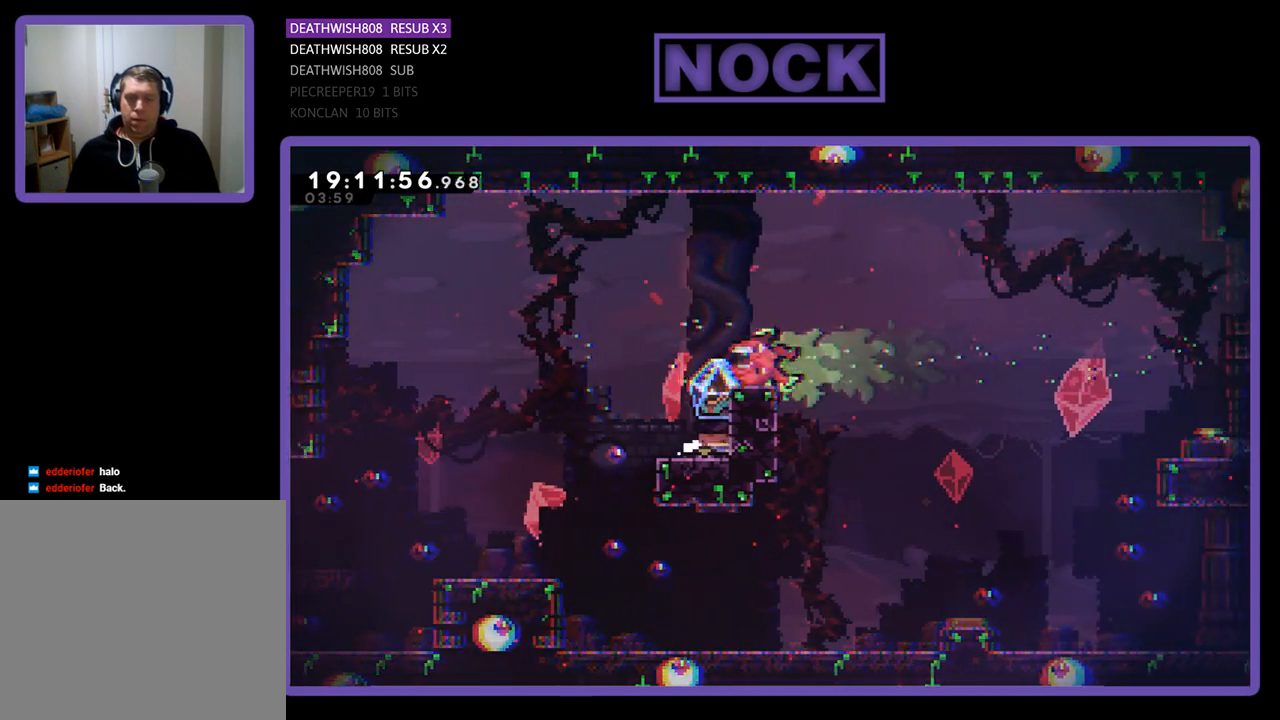
{"buttons": ["CROSS", "R2", "DPAD_RIGHT"], "left_stick": "center", "right_stick": "center", "events": [[233, "DPAD_DOWN", "up"], [467, "CROSS", "down"], [500, "DPAD_RIGHT", "down"]]}
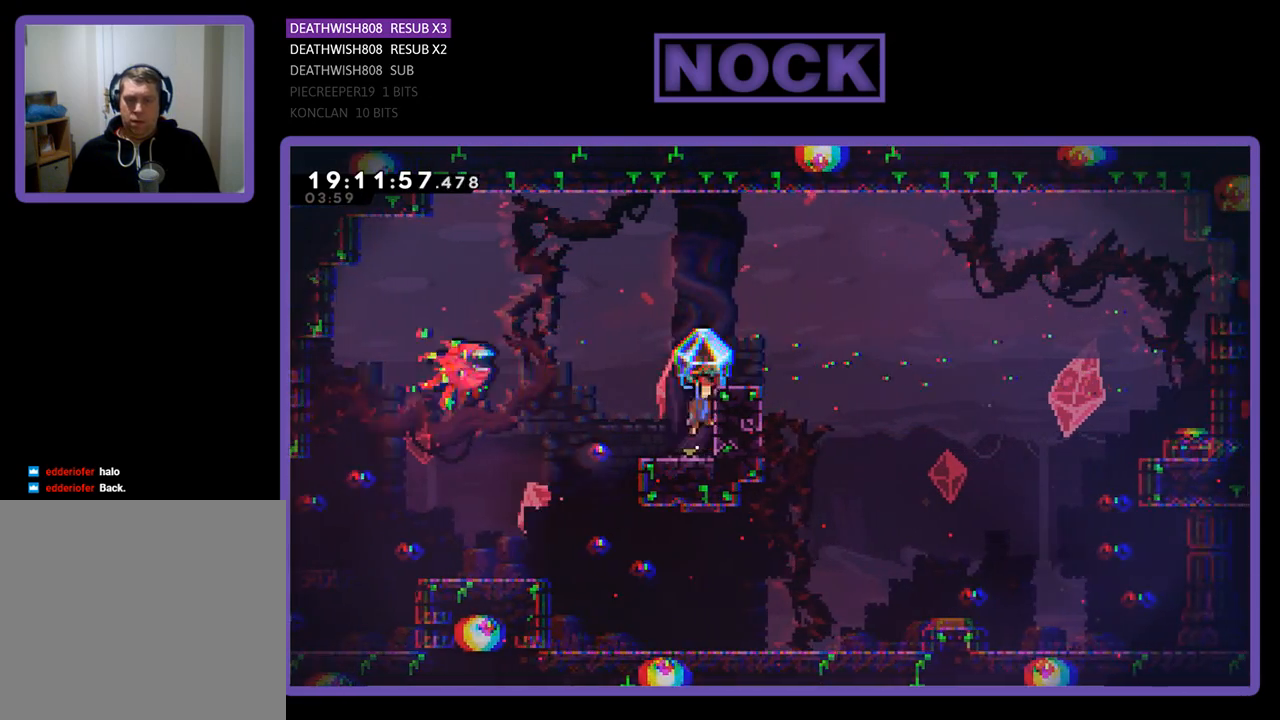
{"buttons": ["R2", "DPAD_RIGHT"], "left_stick": "center", "right_stick": "center", "events": [[367, "CROSS", "up"]]}
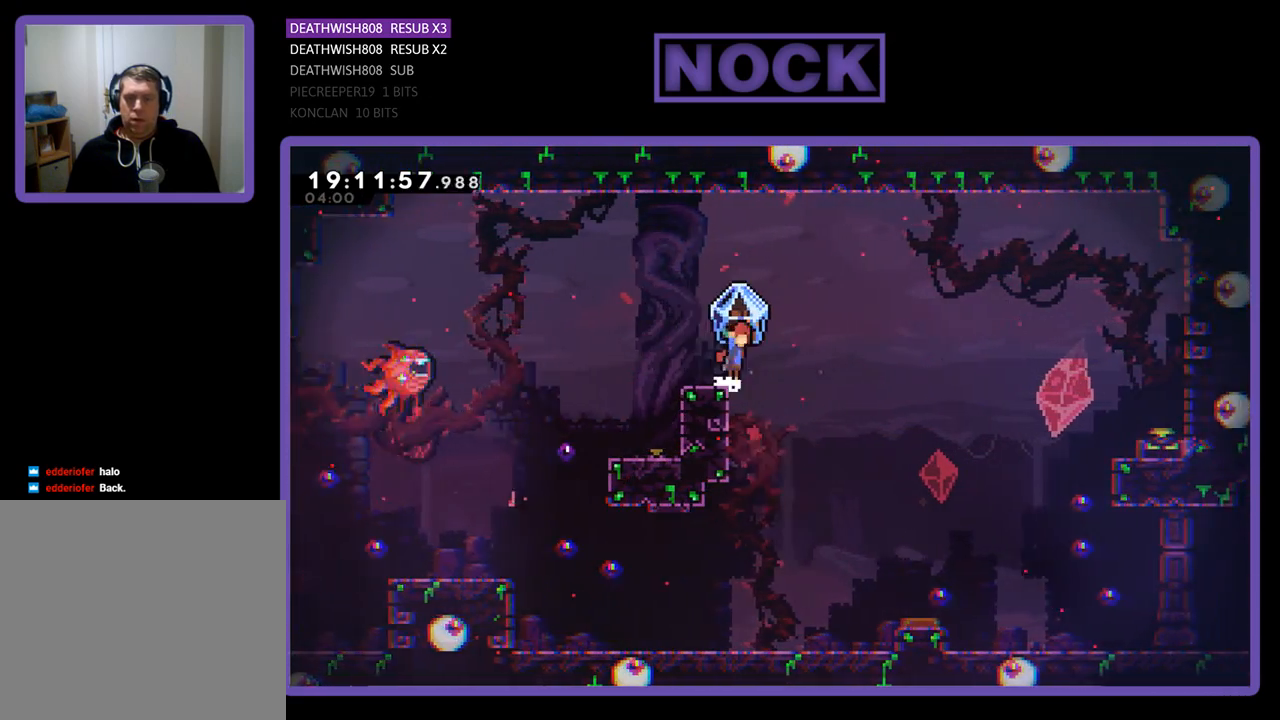
{"buttons": ["DPAD_RIGHT"], "left_stick": "center", "right_stick": "center", "events": [[33, "CROSS", "down"], [333, "CROSS", "up"], [367, "R2", "up"]]}
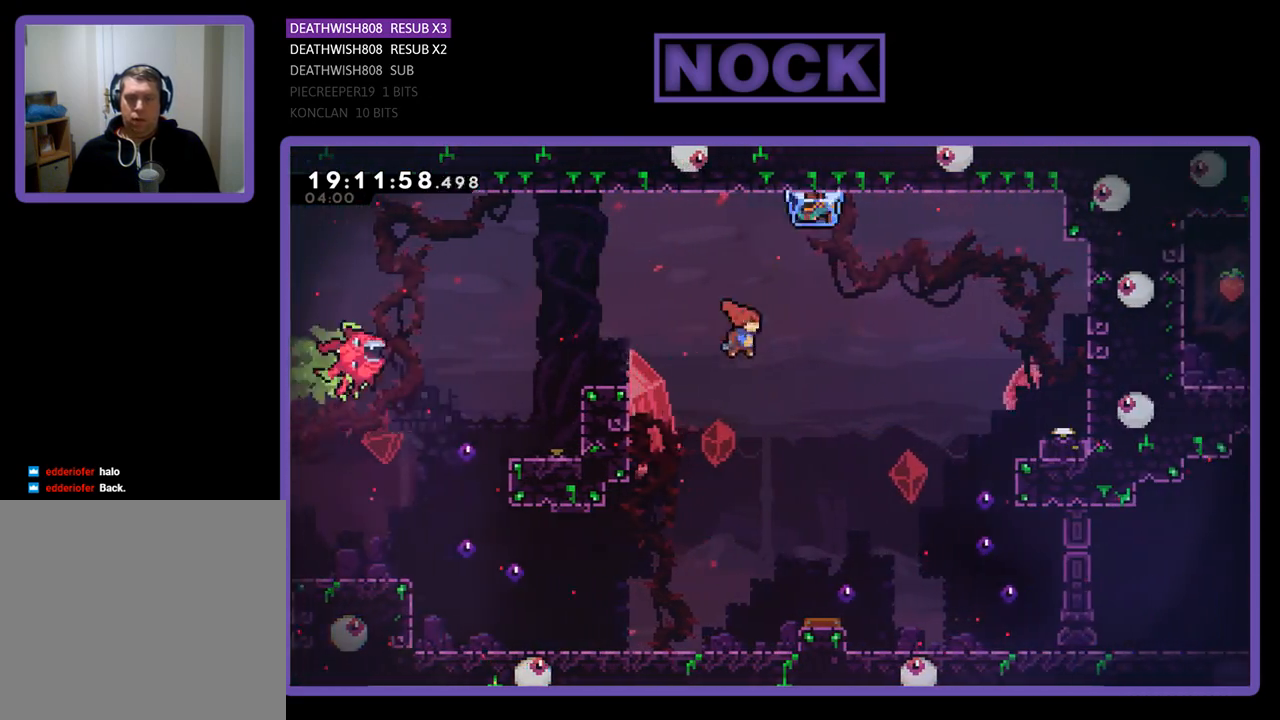
{"buttons": ["DPAD_RIGHT"], "left_stick": "center", "right_stick": "center", "events": [[100, "DPAD_RIGHT", "up"], [267, "DPAD_RIGHT", "down"]]}